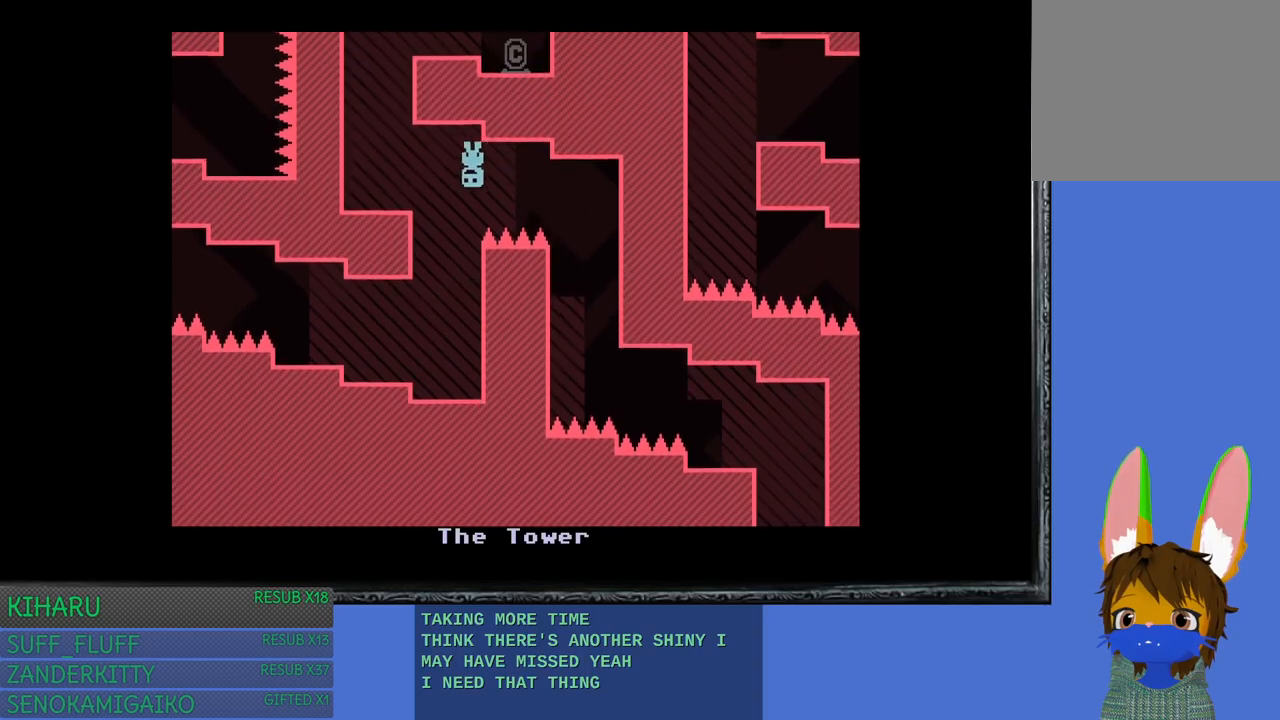
Gameplay with a controller (PlayStation layout); each line is a JSON object with the inputs held at the frame after it. "events" lists button and stick changes between this image and that frame as [ms after this image, input, new state], when the widget could be followed in between. Not read: R3.
{"buttons": ["CROSS"], "left_stick": "up-left", "right_stick": "center", "events": [[17, "left_stick", "center"], [33, "CROSS", "down"], [150, "CROSS", "up"], [367, "left_stick", "up-left"], [483, "CROSS", "down"]]}
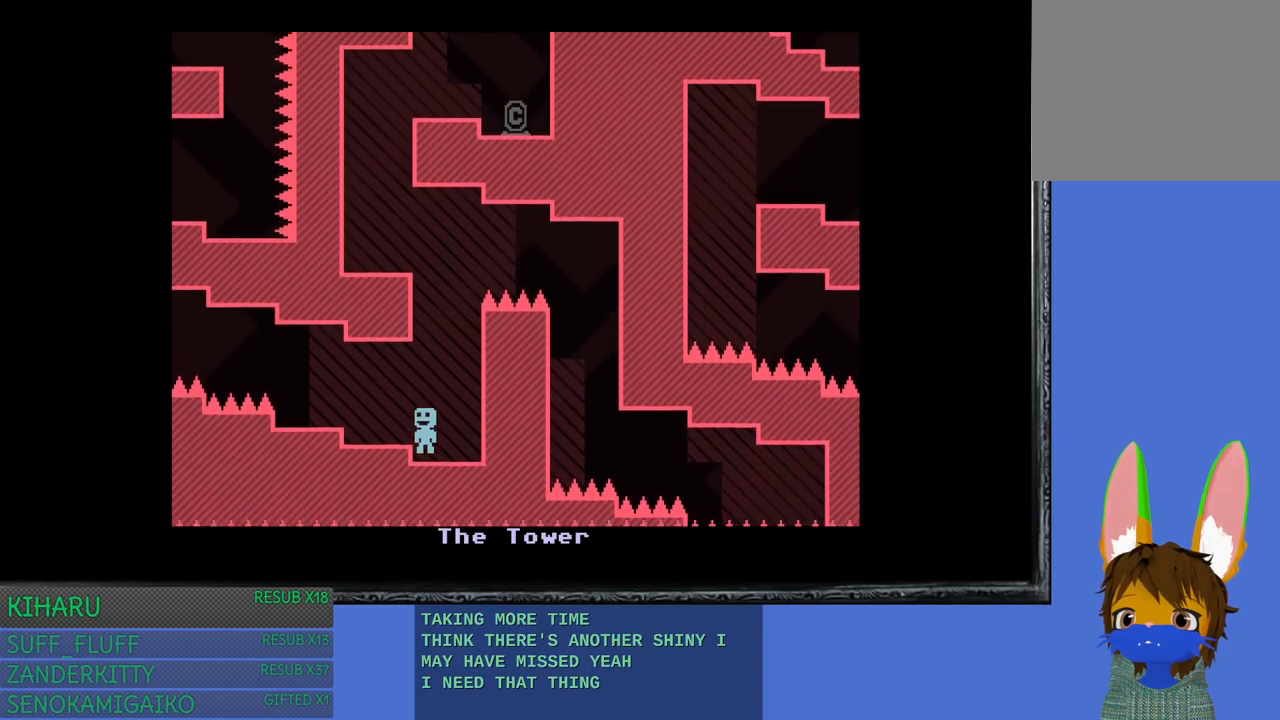
{"buttons": [], "left_stick": "up-left", "right_stick": "center", "events": [[100, "CROSS", "up"]]}
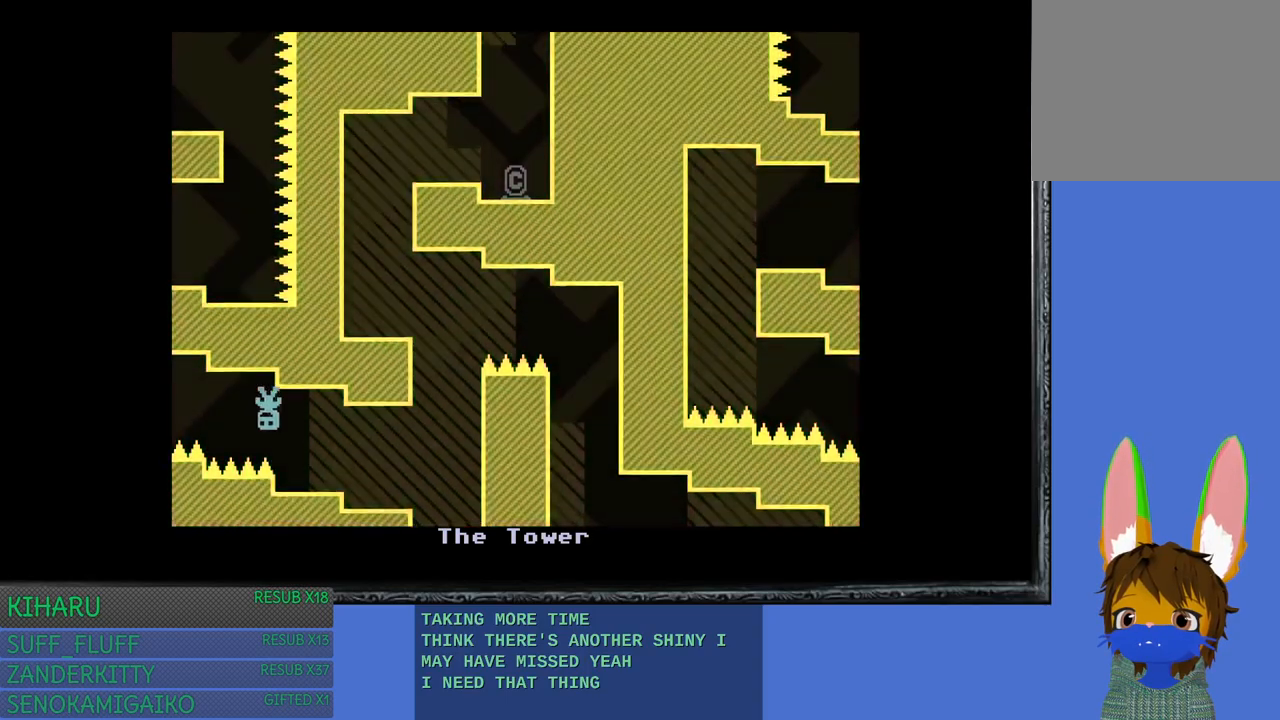
{"buttons": [], "left_stick": "up-left", "right_stick": "center", "events": []}
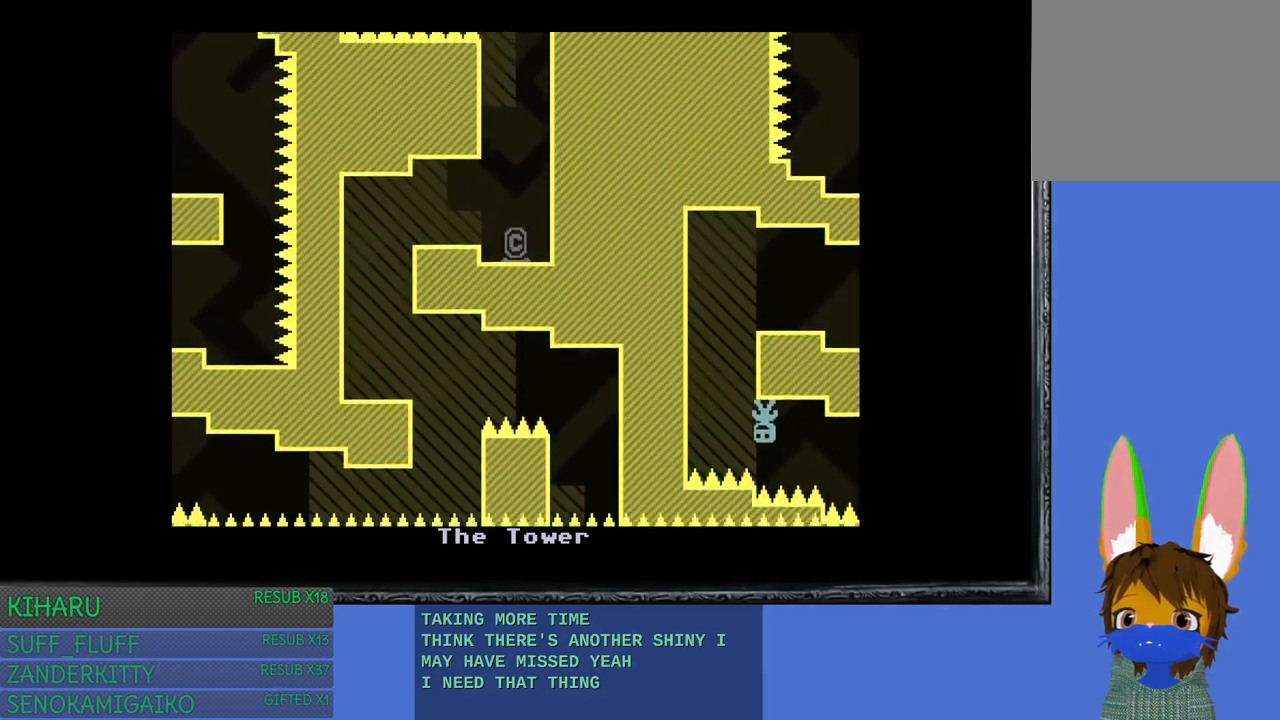
{"buttons": [], "left_stick": "right", "right_stick": "center", "events": [[183, "left_stick", "center"], [233, "left_stick", "right"]]}
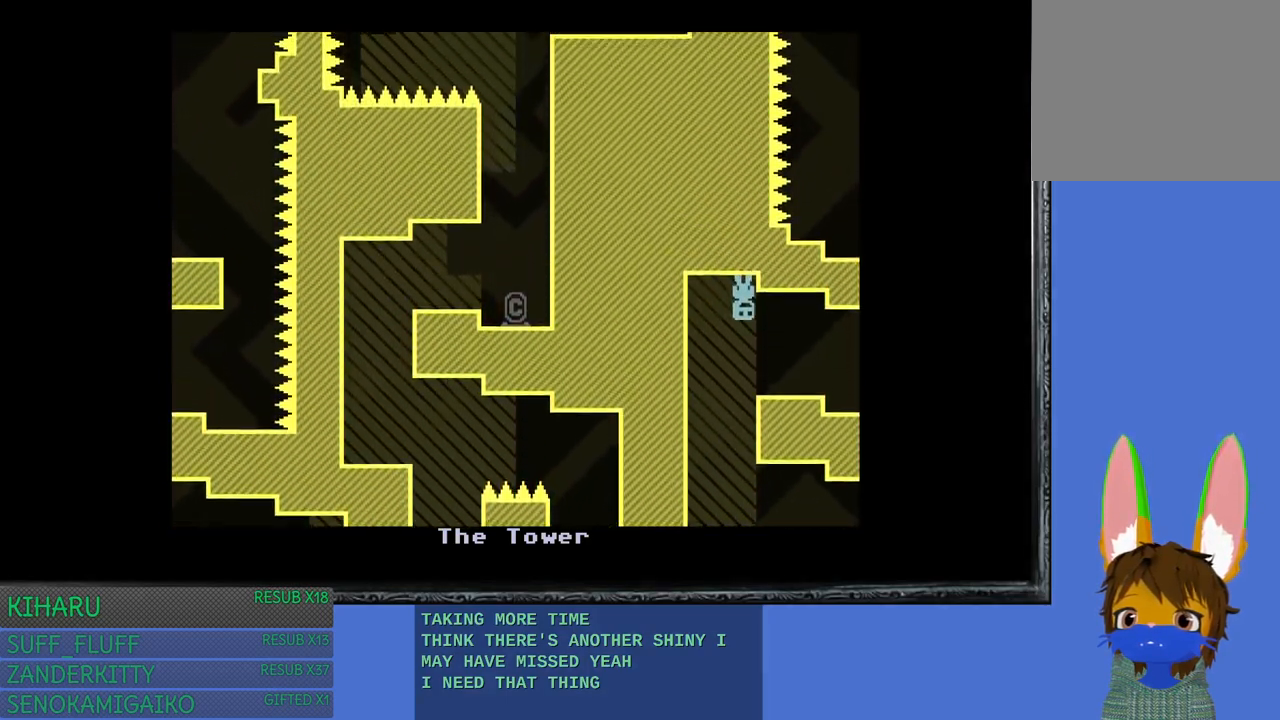
{"buttons": [], "left_stick": "right", "right_stick": "center", "events": [[217, "CROSS", "down"], [317, "CROSS", "up"]]}
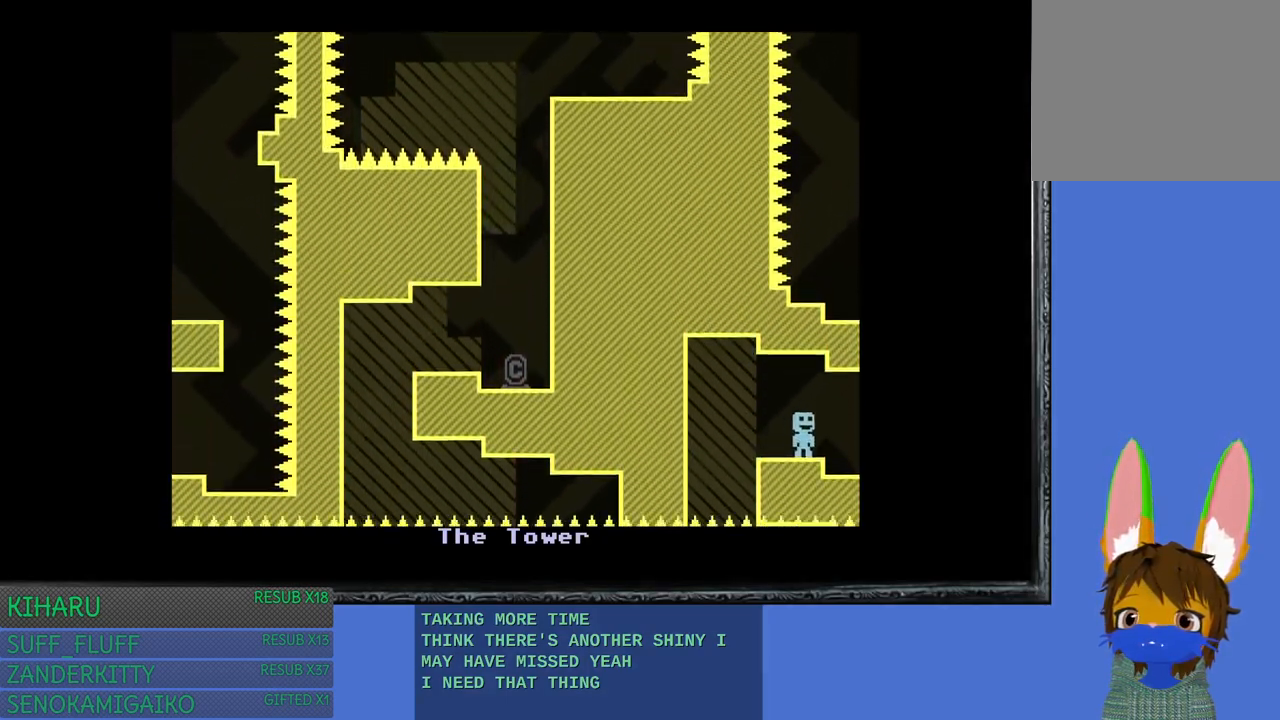
{"buttons": [], "left_stick": "center", "right_stick": "center", "events": [[33, "CROSS", "down"], [133, "CROSS", "up"], [450, "left_stick", "center"]]}
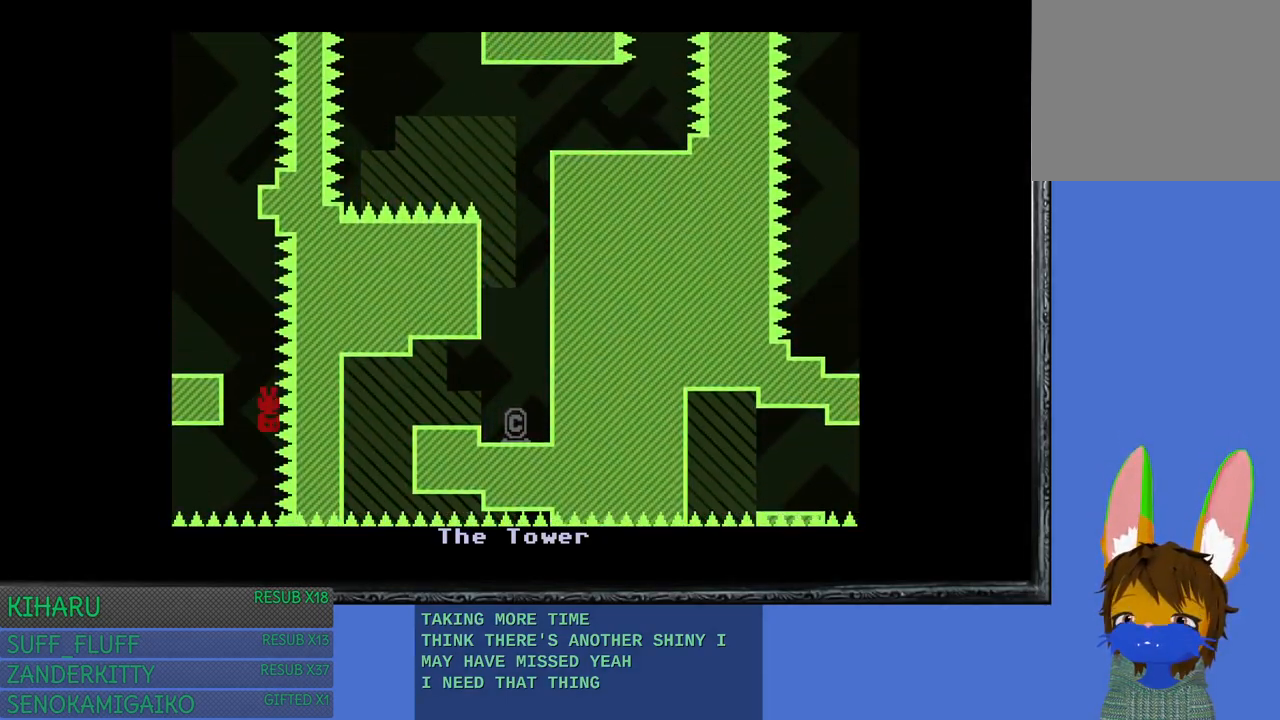
{"buttons": [], "left_stick": "center", "right_stick": "center", "events": [[133, "left_stick", "up-left"], [300, "left_stick", "center"]]}
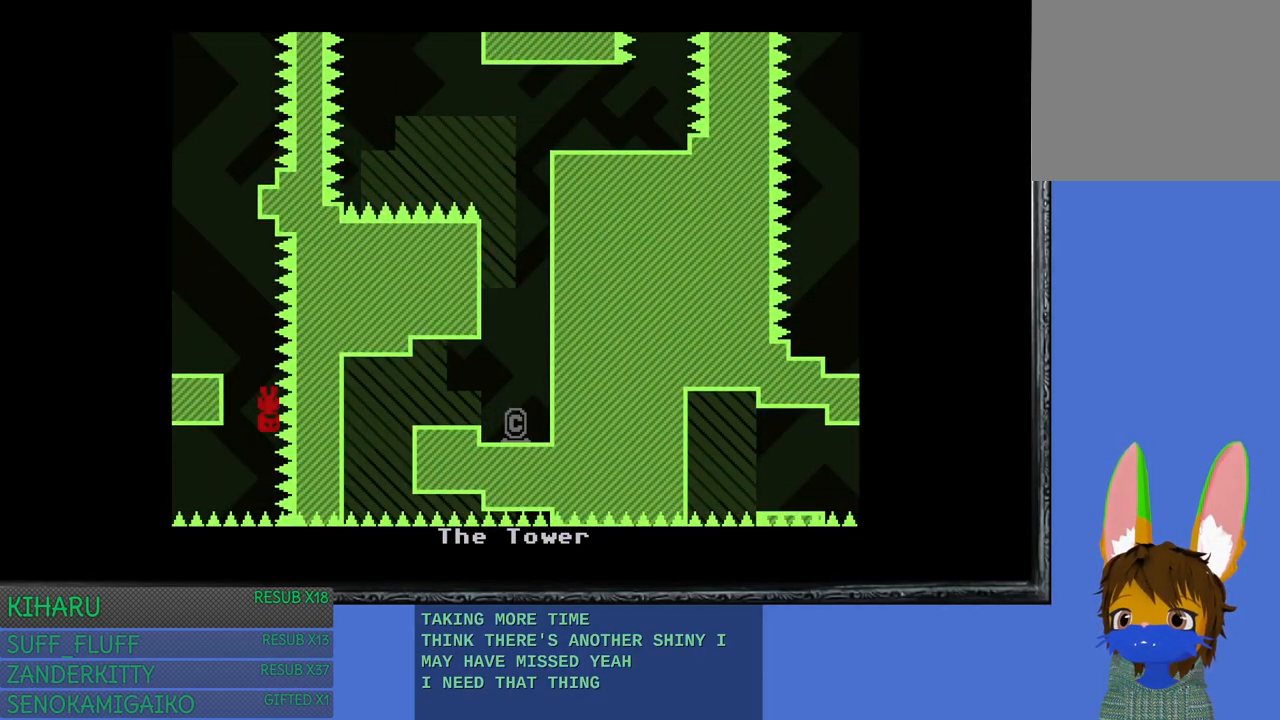
{"buttons": [], "left_stick": "center", "right_stick": "center", "events": []}
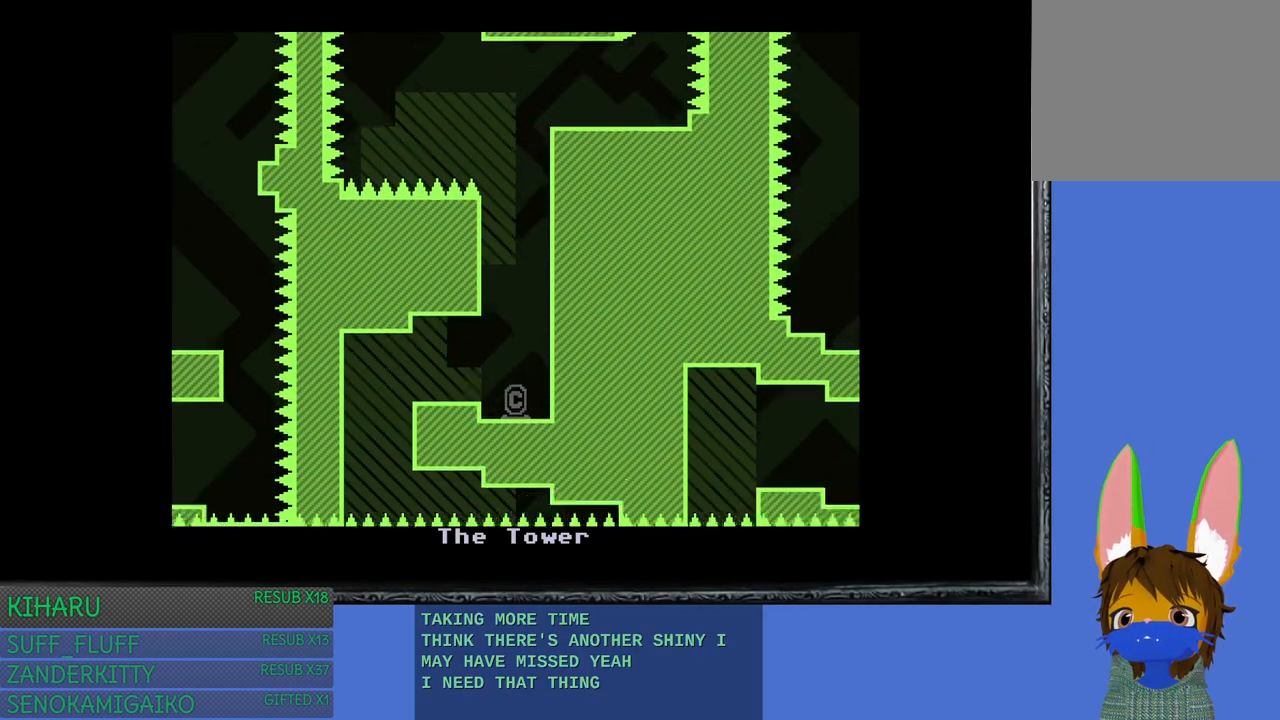
{"buttons": [], "left_stick": "center", "right_stick": "center", "events": []}
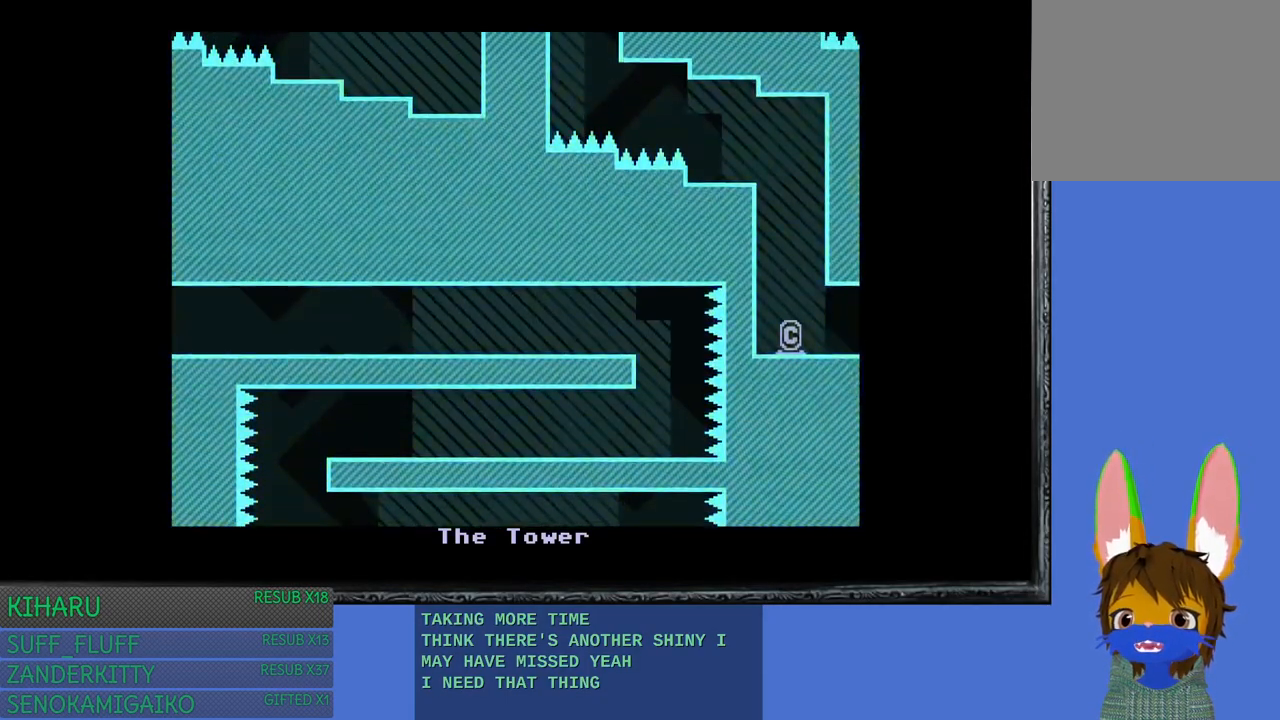
{"buttons": [], "left_stick": "up-left", "right_stick": "center", "events": [[133, "CROSS", "down"], [300, "CROSS", "up"], [317, "left_stick", "up-left"]]}
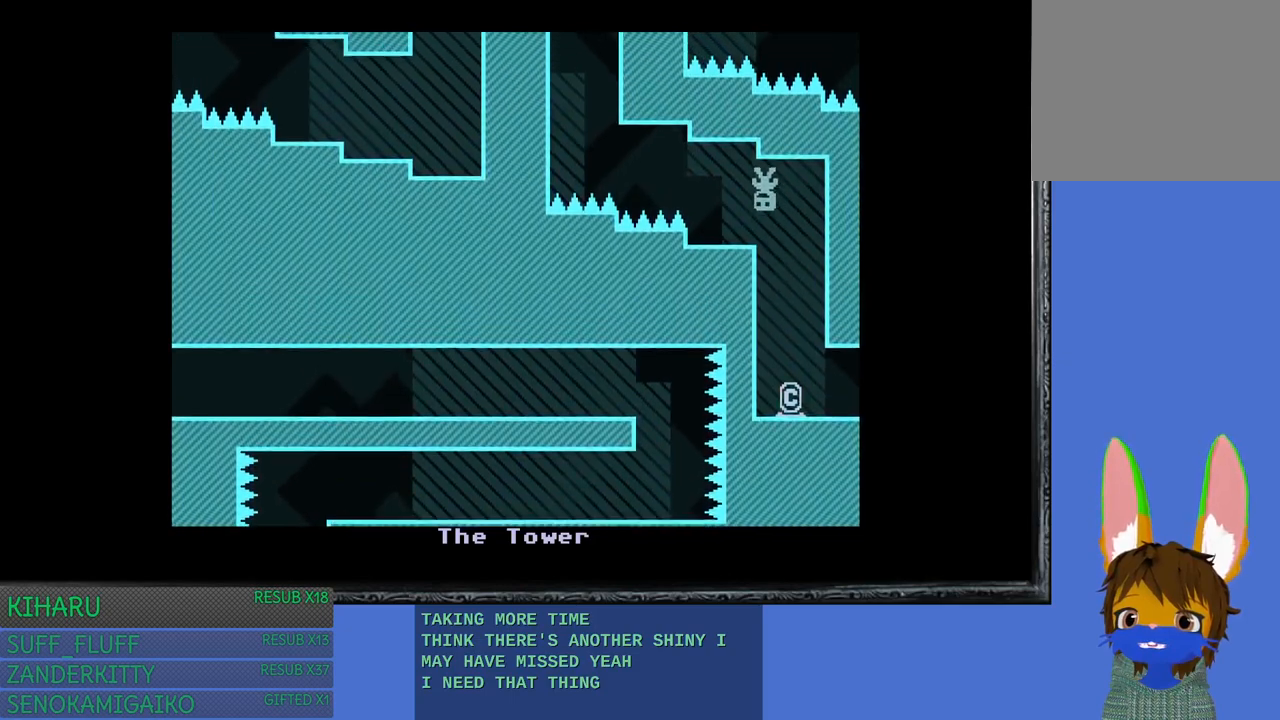
{"buttons": [], "left_stick": "left", "right_stick": "center", "events": [[217, "left_stick", "center"], [467, "left_stick", "left"]]}
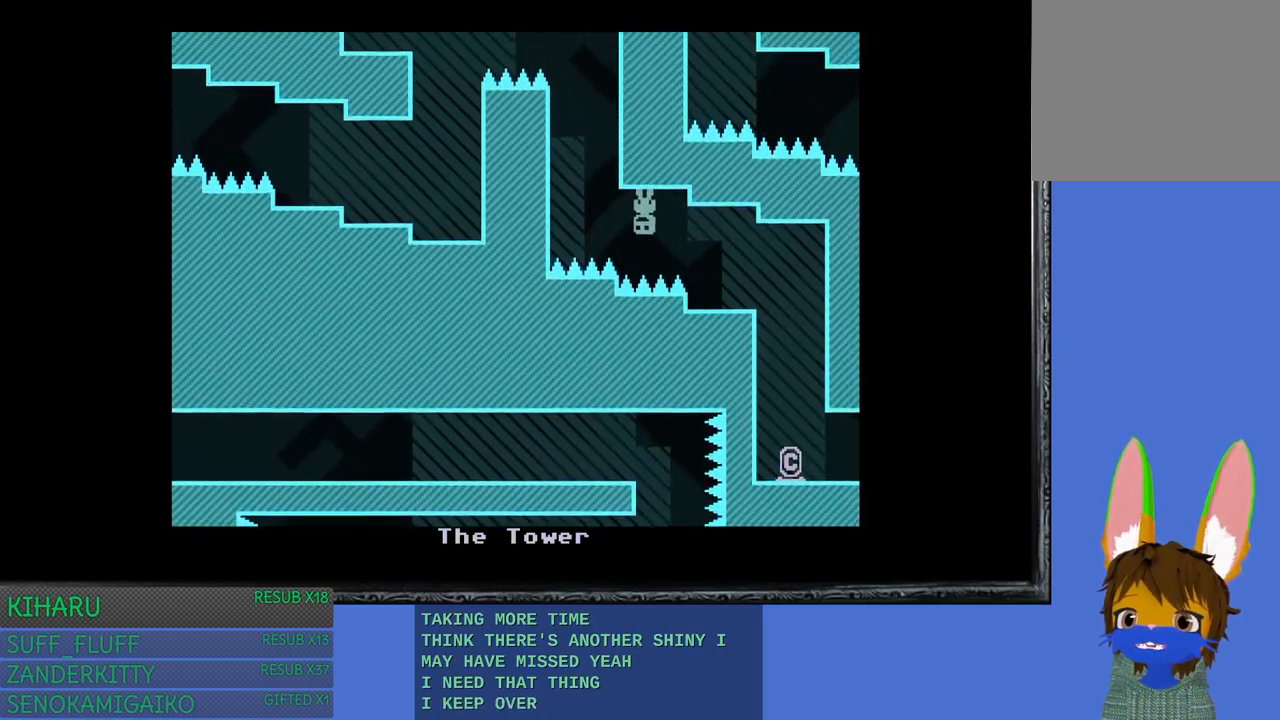
{"buttons": [], "left_stick": "center", "right_stick": "center", "events": [[83, "left_stick", "center"]]}
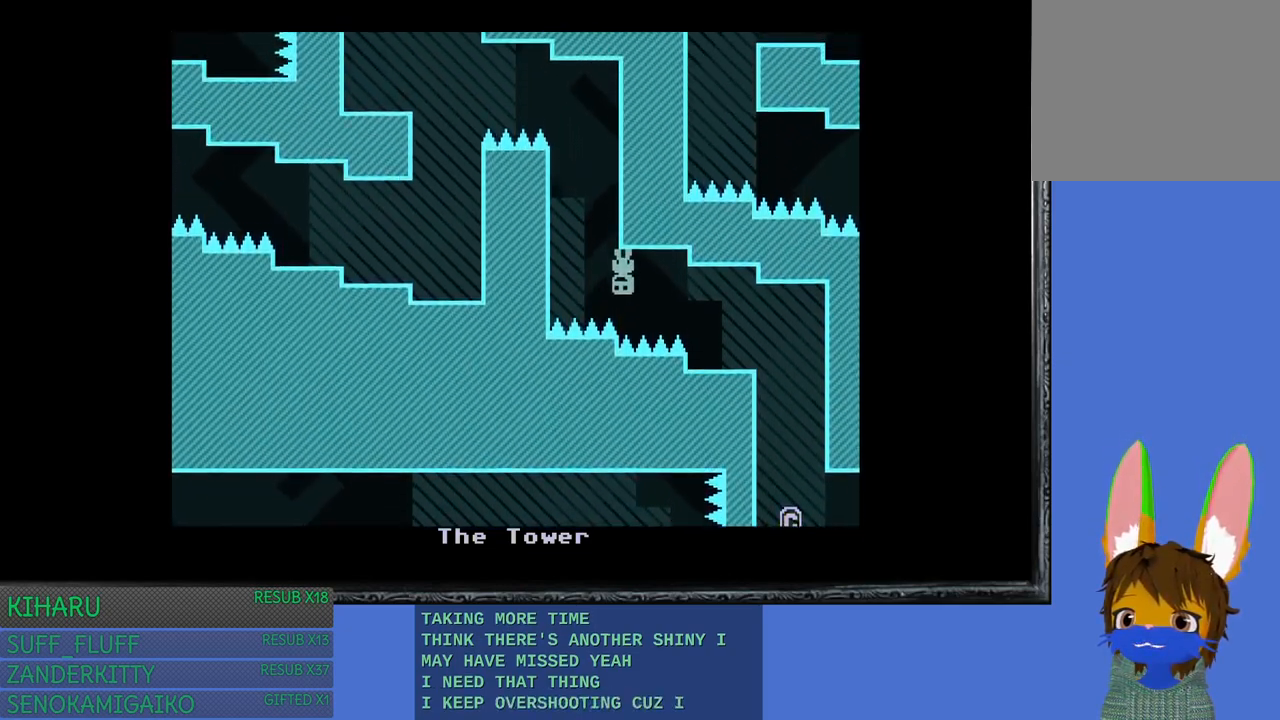
{"buttons": [], "left_stick": "center", "right_stick": "center", "events": [[67, "left_stick", "up-left"], [200, "left_stick", "center"]]}
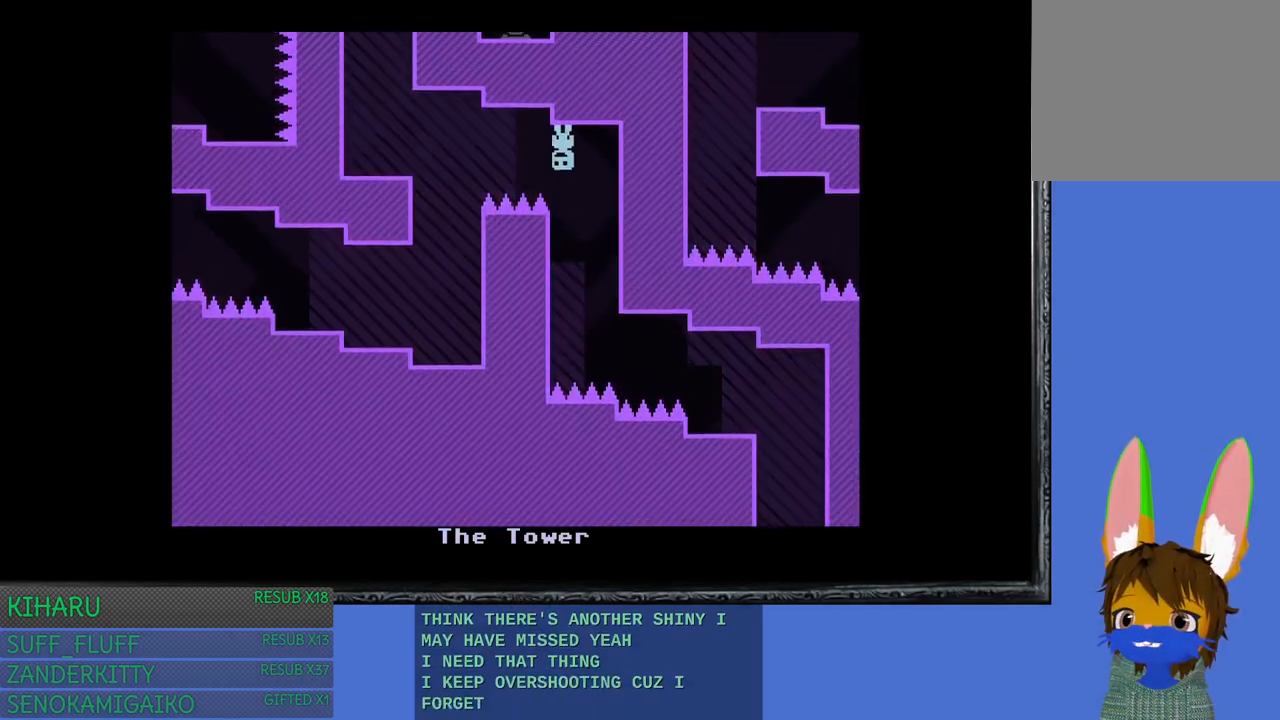
{"buttons": [], "left_stick": "center", "right_stick": "center", "events": [[83, "left_stick", "up-left"], [317, "CROSS", "down"], [367, "left_stick", "center"], [433, "CROSS", "up"]]}
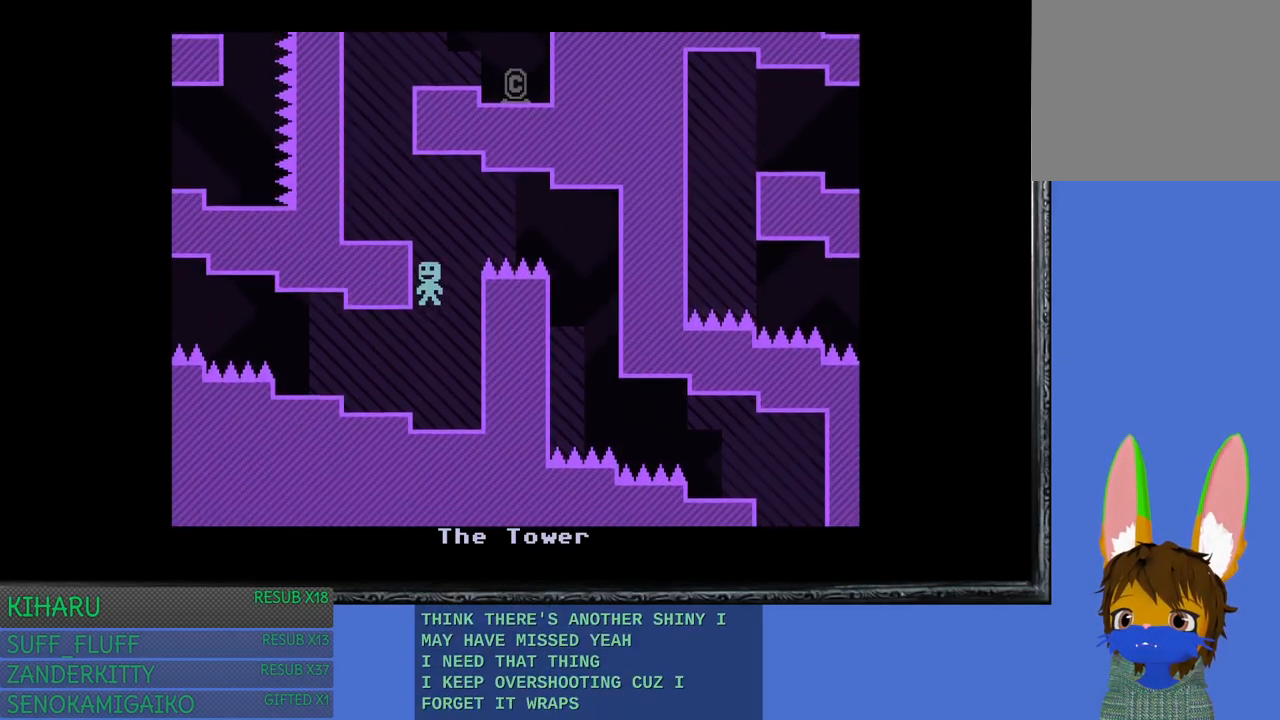
{"buttons": [], "left_stick": "left", "right_stick": "center", "events": [[183, "left_stick", "up-left"], [250, "CROSS", "down"], [250, "left_stick", "left"], [400, "CROSS", "up"]]}
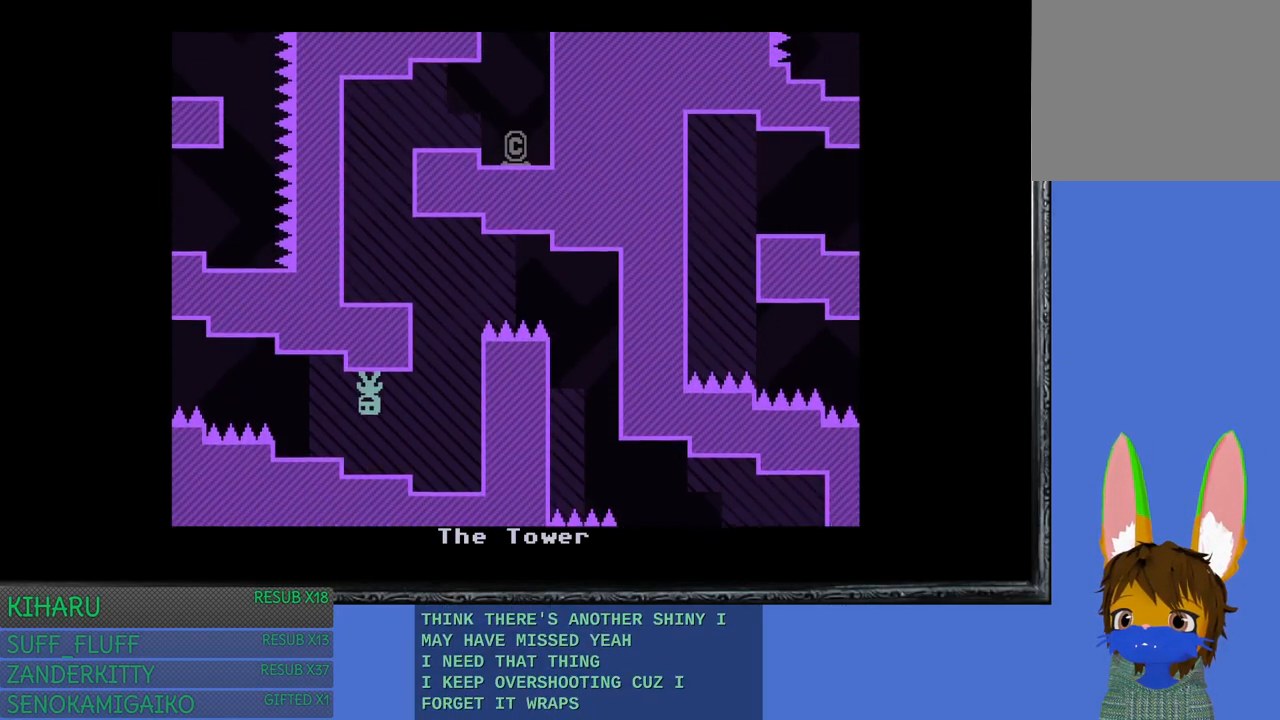
{"buttons": [], "left_stick": "left", "right_stick": "center", "events": []}
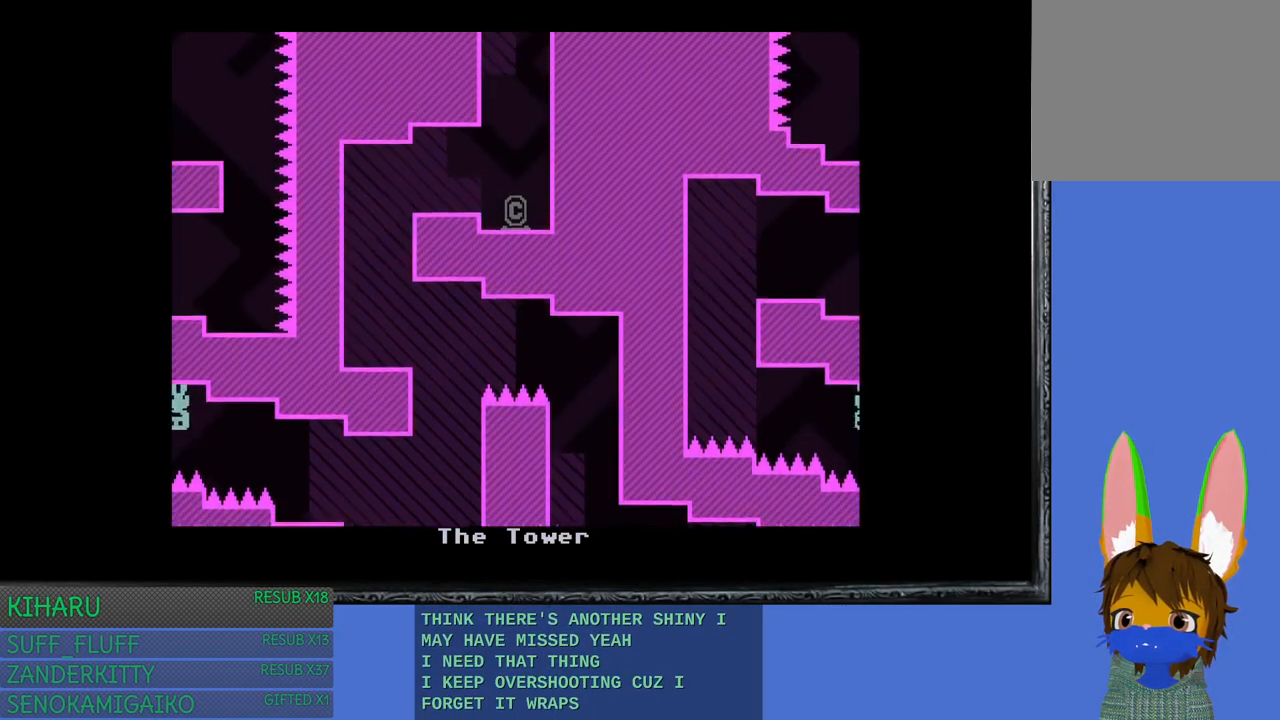
{"buttons": [], "left_stick": "right", "right_stick": "center", "events": [[233, "left_stick", "up-left"], [417, "left_stick", "center"], [483, "left_stick", "right"]]}
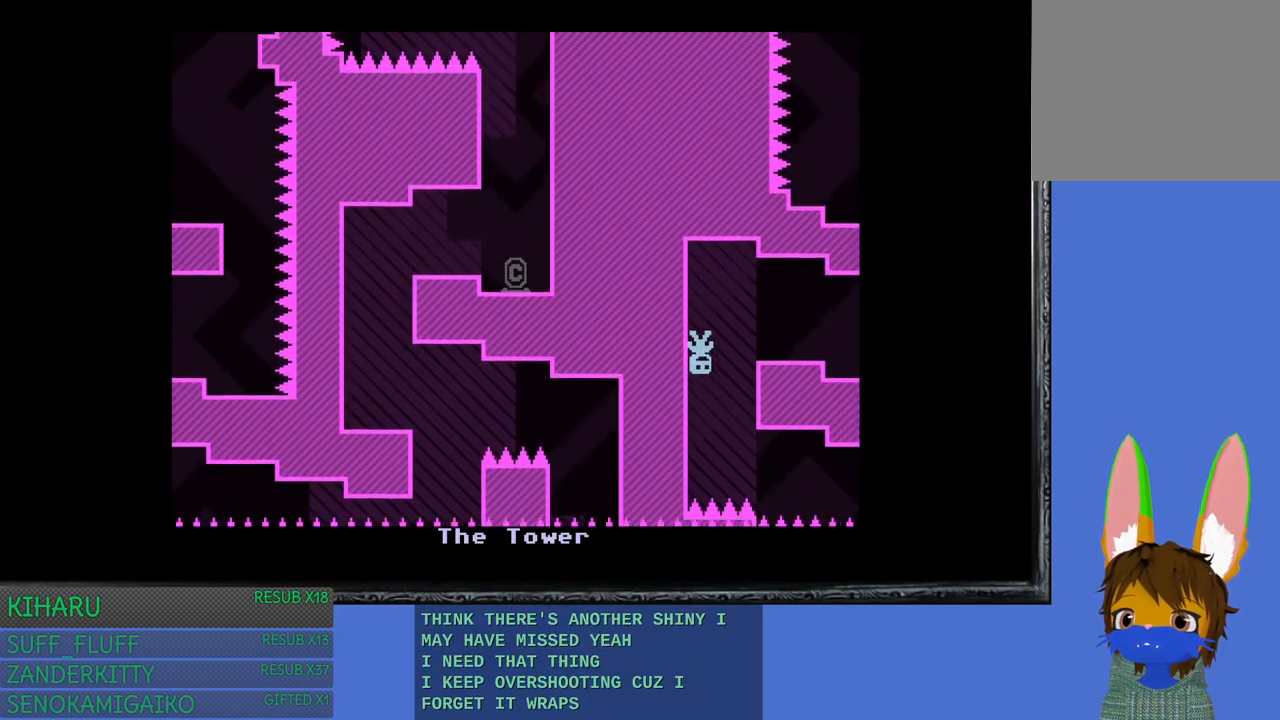
{"buttons": ["CROSS"], "left_stick": "center", "right_stick": "center", "events": [[183, "CROSS", "down"], [317, "CROSS", "up"], [450, "CROSS", "down"], [467, "left_stick", "center"]]}
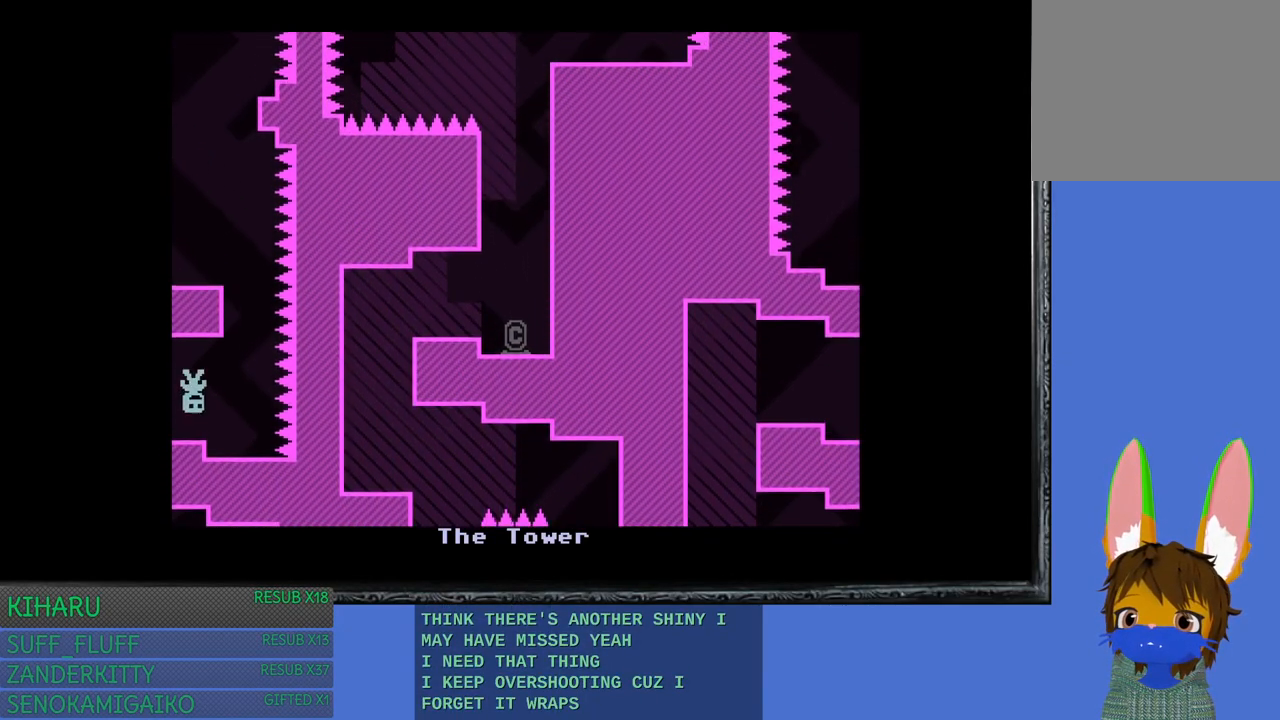
{"buttons": [], "left_stick": "right", "right_stick": "center", "events": [[67, "CROSS", "up"], [433, "left_stick", "right"]]}
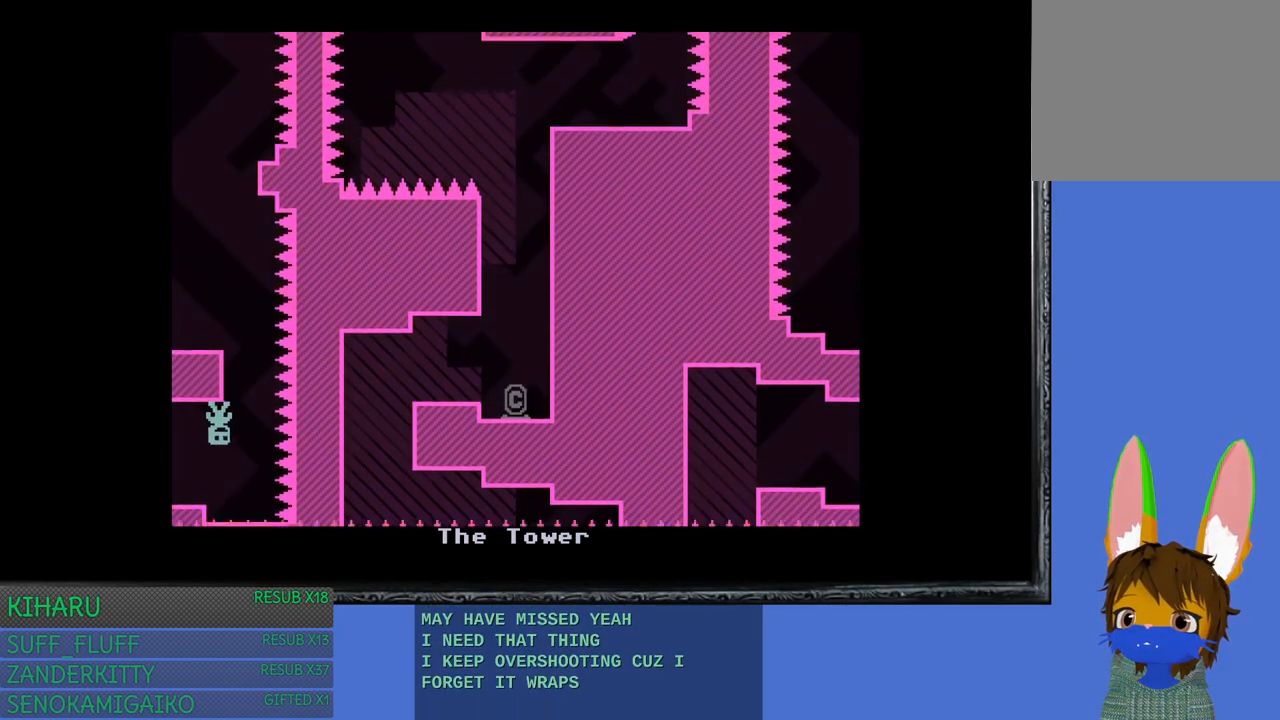
{"buttons": [], "left_stick": "center", "right_stick": "center", "events": [[50, "left_stick", "center"], [150, "left_stick", "left"], [317, "left_stick", "center"]]}
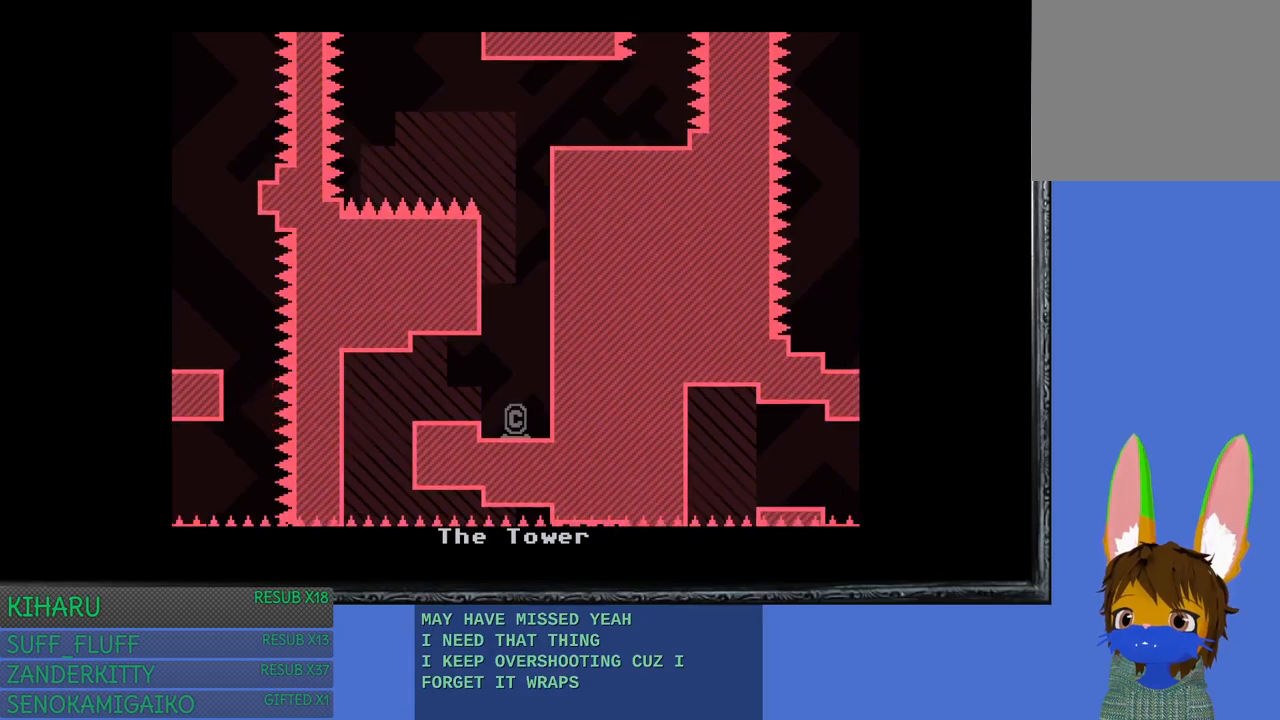
{"buttons": [], "left_stick": "center", "right_stick": "center", "events": []}
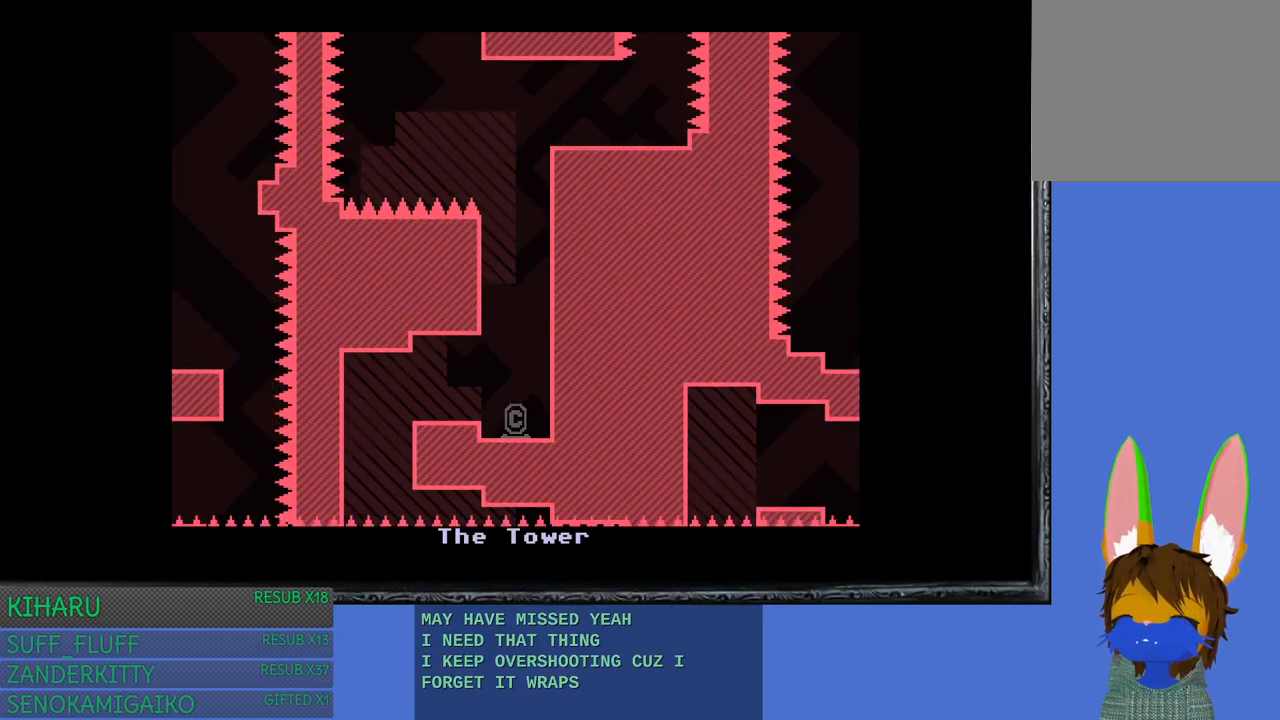
{"buttons": [], "left_stick": "center", "right_stick": "center", "events": []}
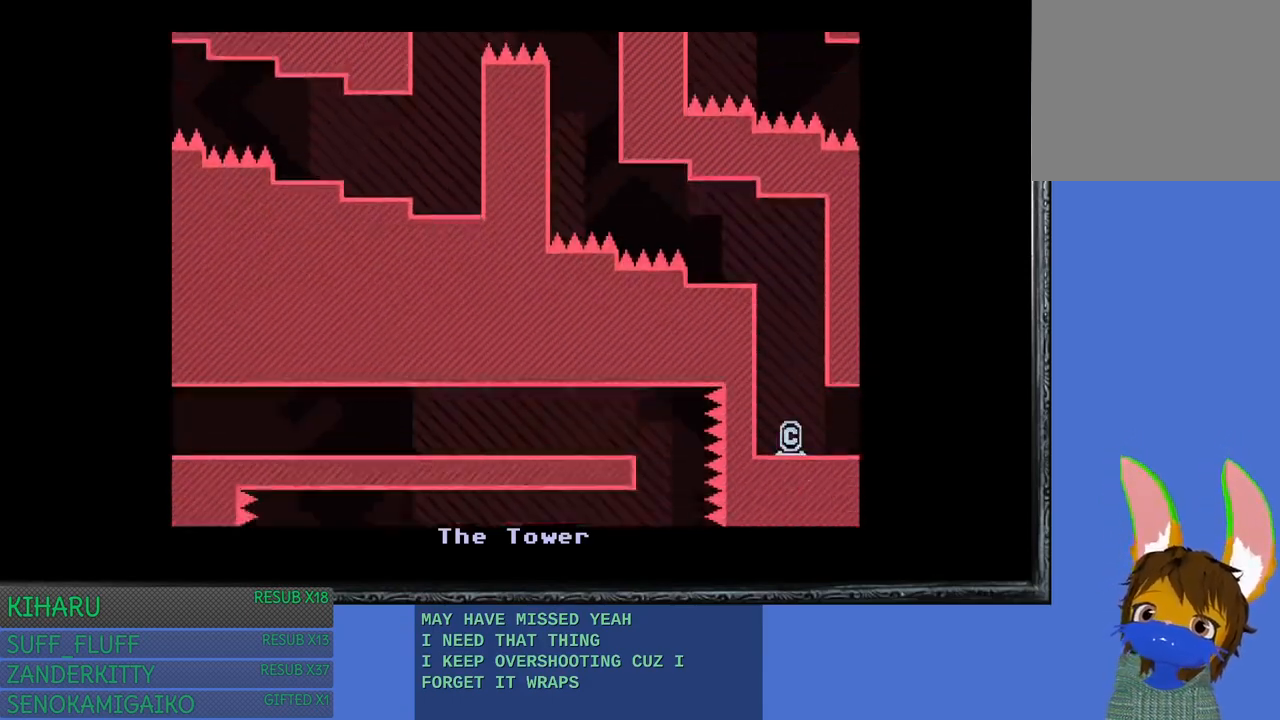
{"buttons": [], "left_stick": "center", "right_stick": "center", "events": [[333, "CROSS", "down"], [500, "CROSS", "up"]]}
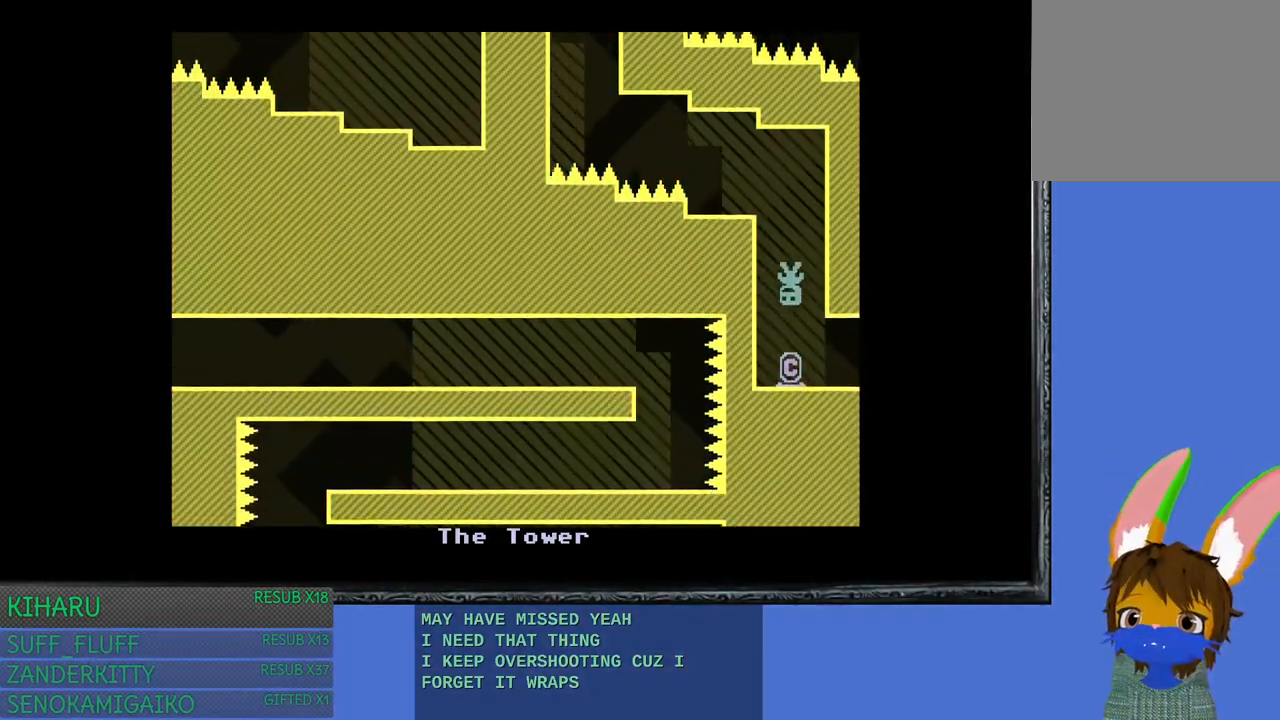
{"buttons": [], "left_stick": "center", "right_stick": "center", "events": [[67, "left_stick", "up-left"], [400, "left_stick", "center"]]}
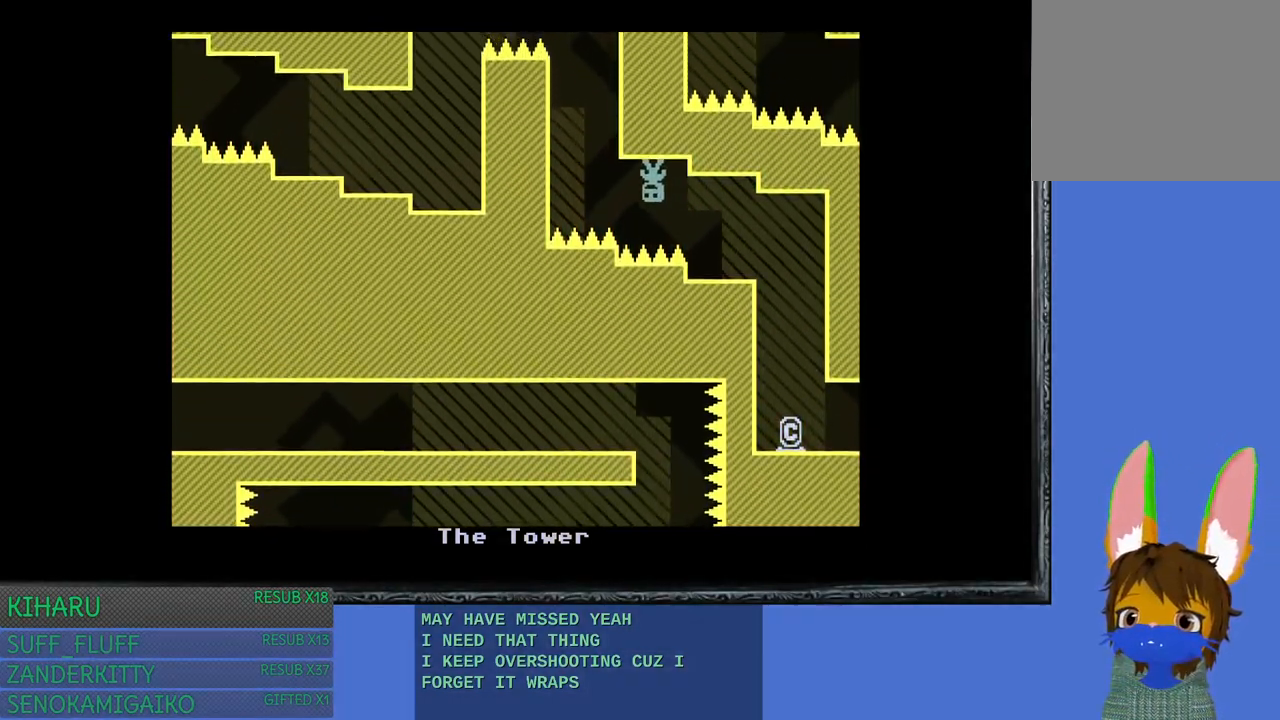
{"buttons": [], "left_stick": "up-left", "right_stick": "center", "events": [[267, "left_stick", "up-left"]]}
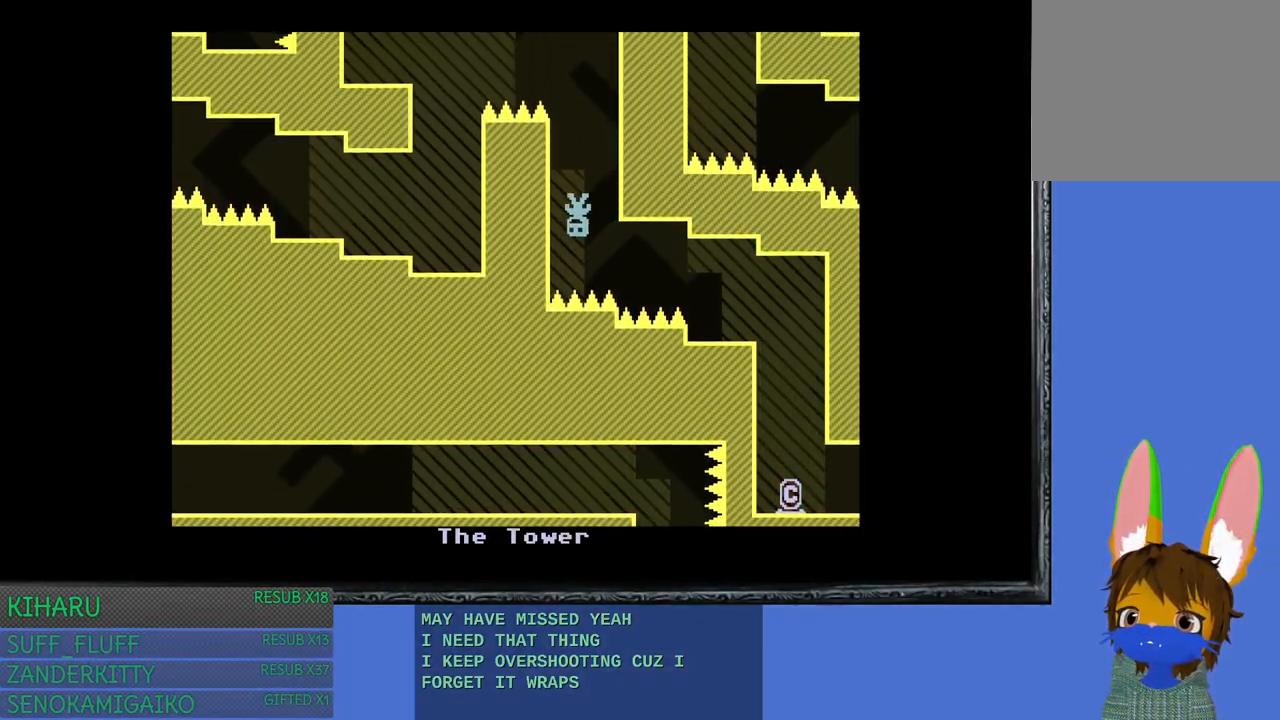
{"buttons": [], "left_stick": "center", "right_stick": "center", "events": [[17, "left_stick", "center"]]}
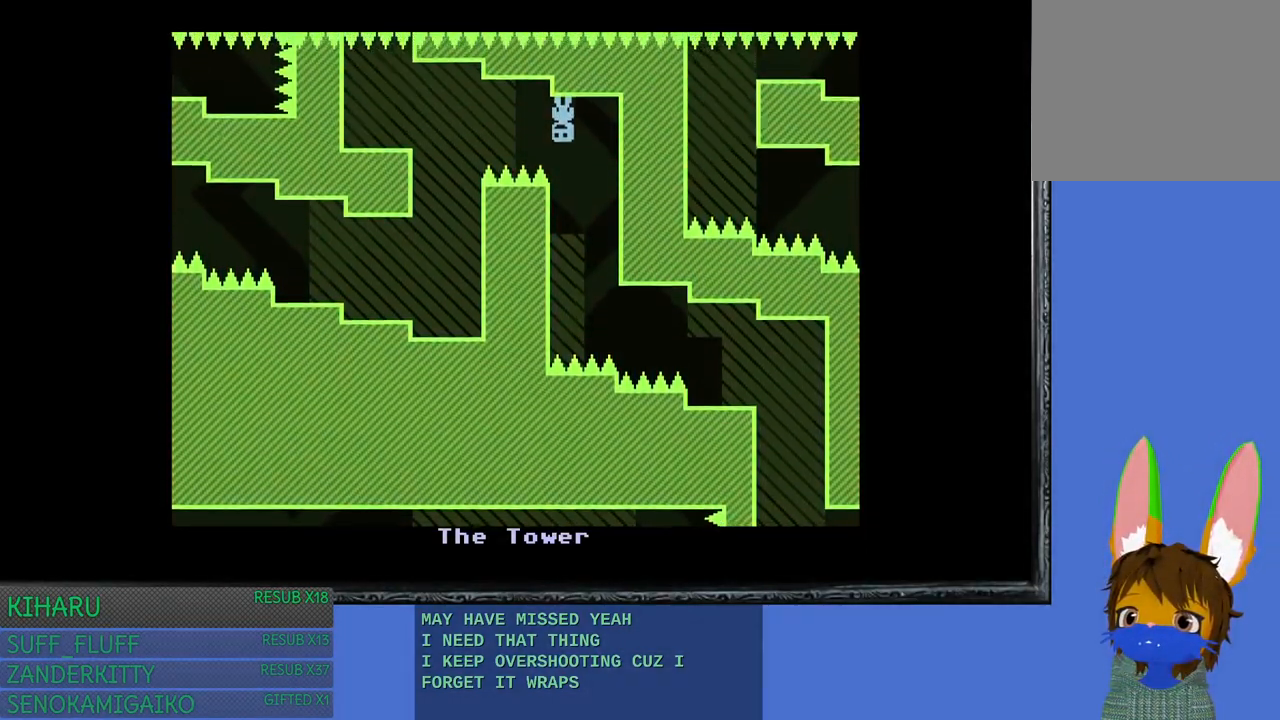
{"buttons": [], "left_stick": "center", "right_stick": "center", "events": [[217, "left_stick", "up-left"], [317, "CROSS", "down"], [400, "left_stick", "left"], [433, "CROSS", "up"], [500, "left_stick", "center"]]}
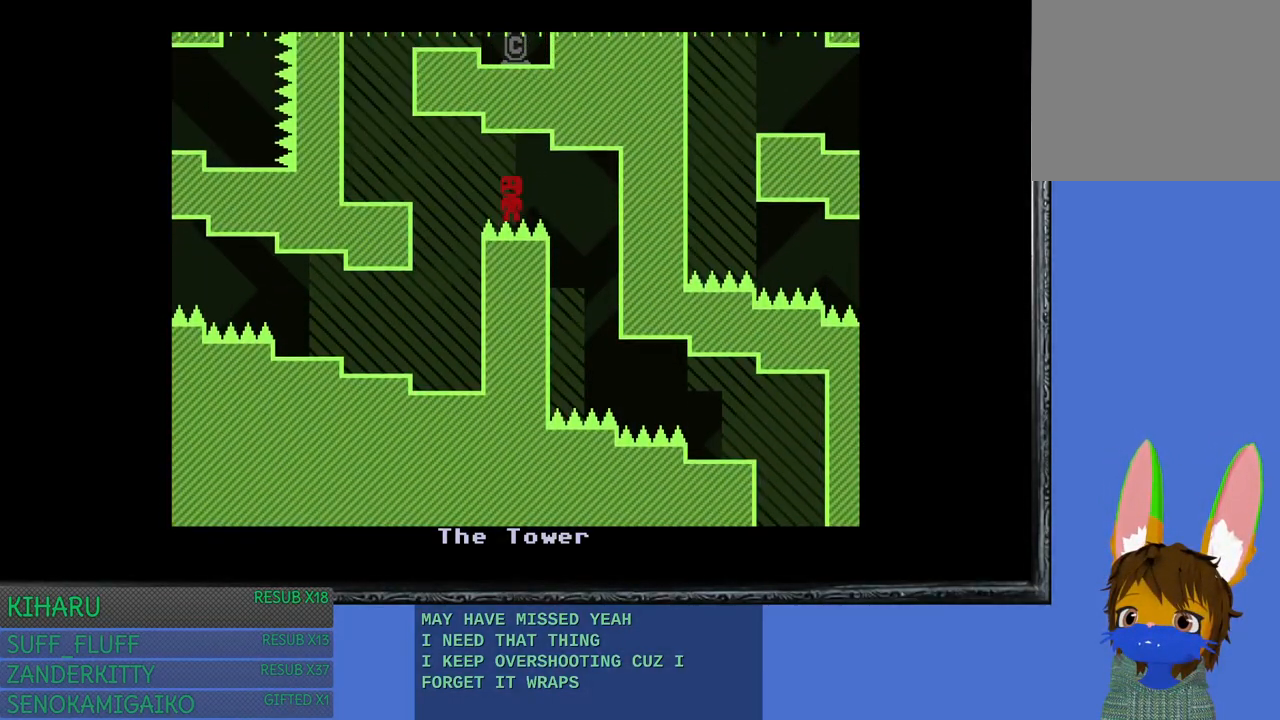
{"buttons": [], "left_stick": "center", "right_stick": "center", "events": []}
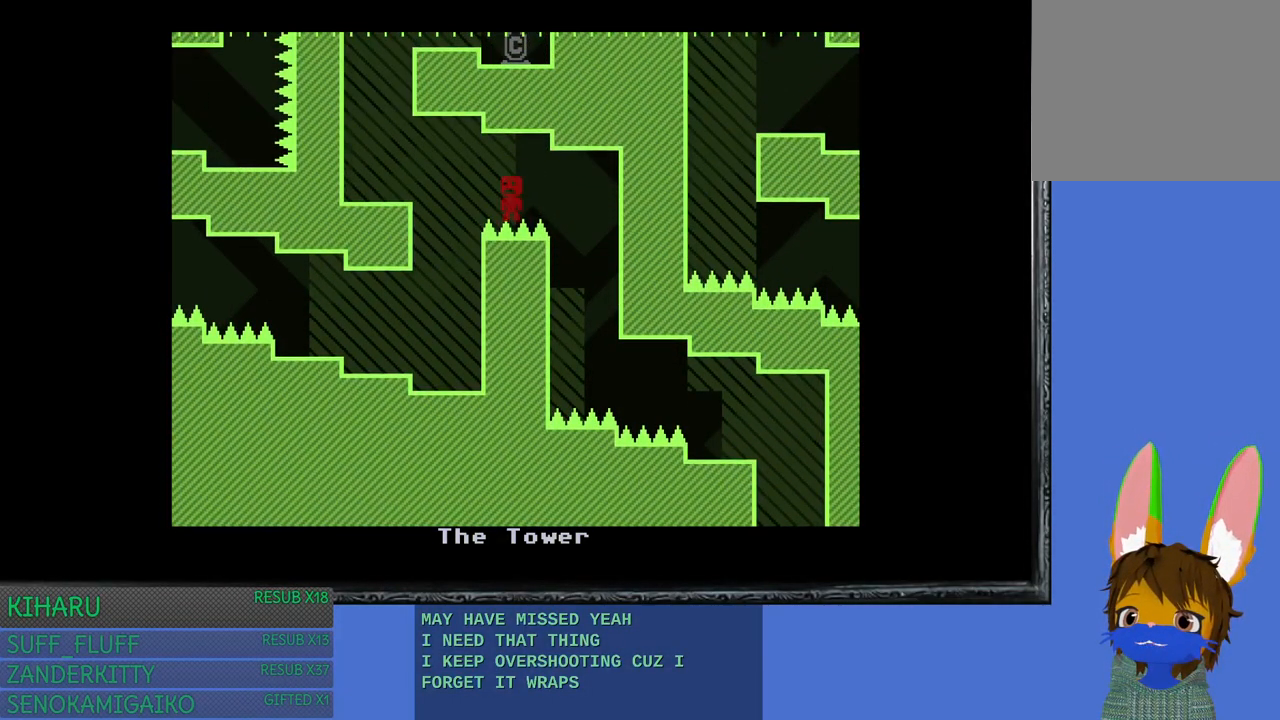
{"buttons": [], "left_stick": "center", "right_stick": "center", "events": []}
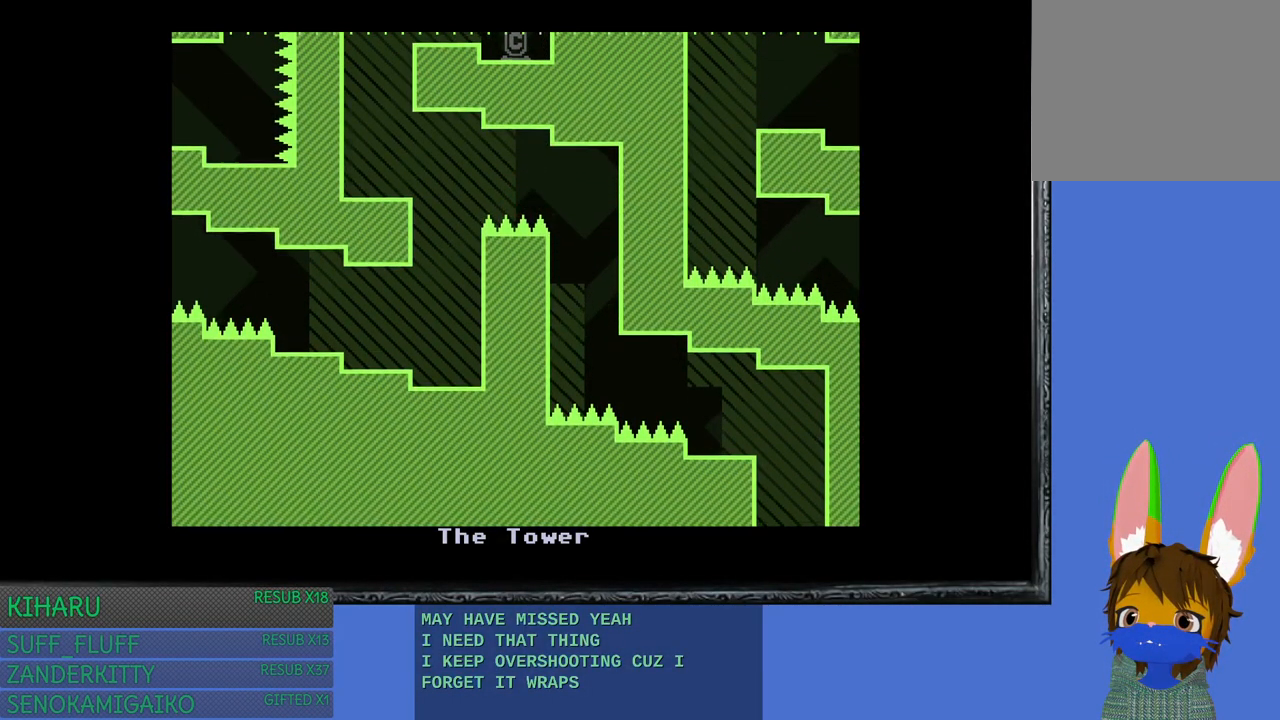
{"buttons": [], "left_stick": "center", "right_stick": "center", "events": [[367, "CROSS", "down"], [483, "CROSS", "up"]]}